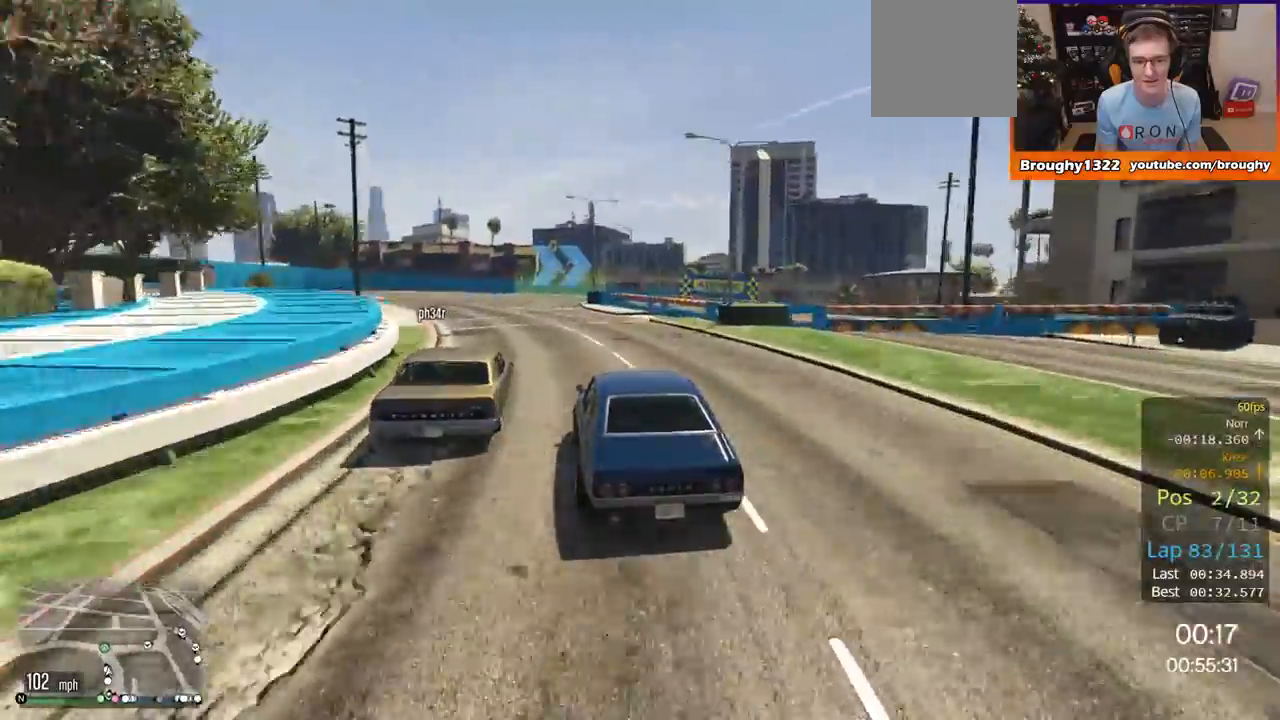
Gameplay with a controller (Xbox layout); each line is a JSON object with the inputs held at the frame after it. "events" lists button and stick changes between this image and that frame as [ms after this image, input, new state], when the widget could be followed in between.
{"buttons": ["L2"], "left_stick": "center", "right_stick": "center", "events": [[50, "left_stick", "up-left"], [167, "left_stick", "center"], [350, "left_stick", "right"], [417, "R2", "up"], [484, "L2", "down"], [484, "left_stick", "center"]]}
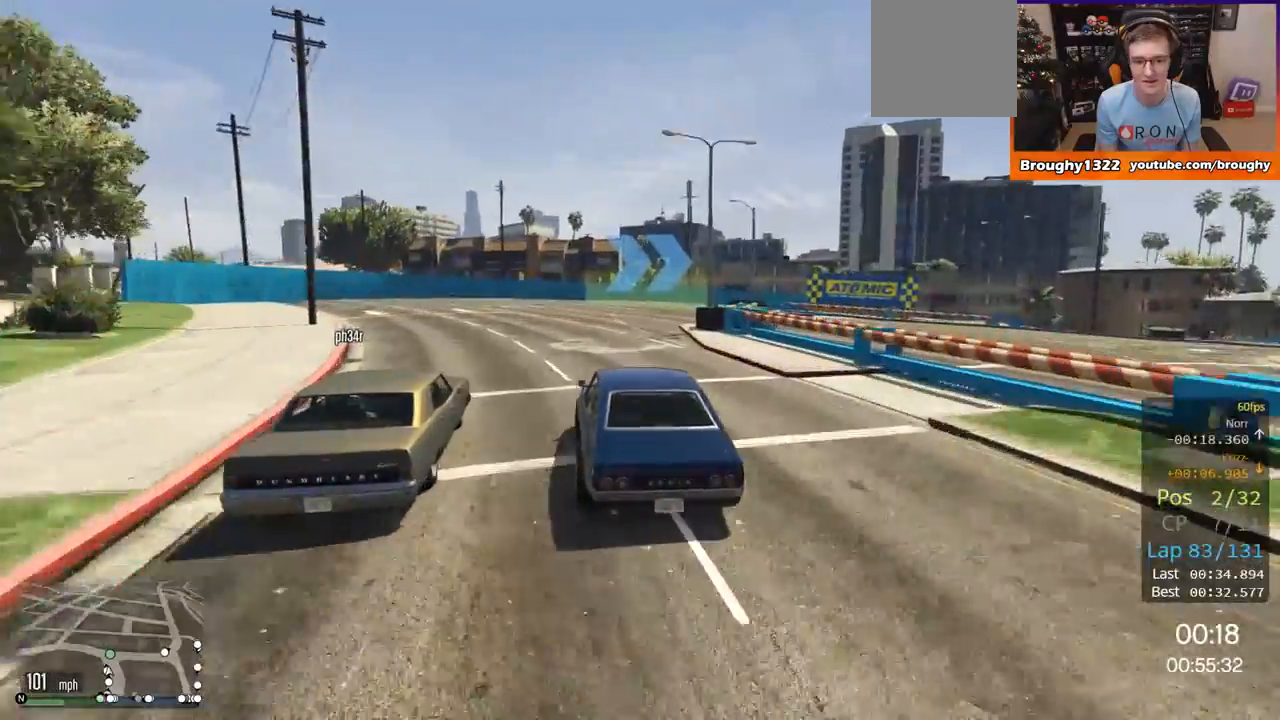
{"buttons": ["L2"], "left_stick": "right", "right_stick": "center", "events": [[117, "left_stick", "right"]]}
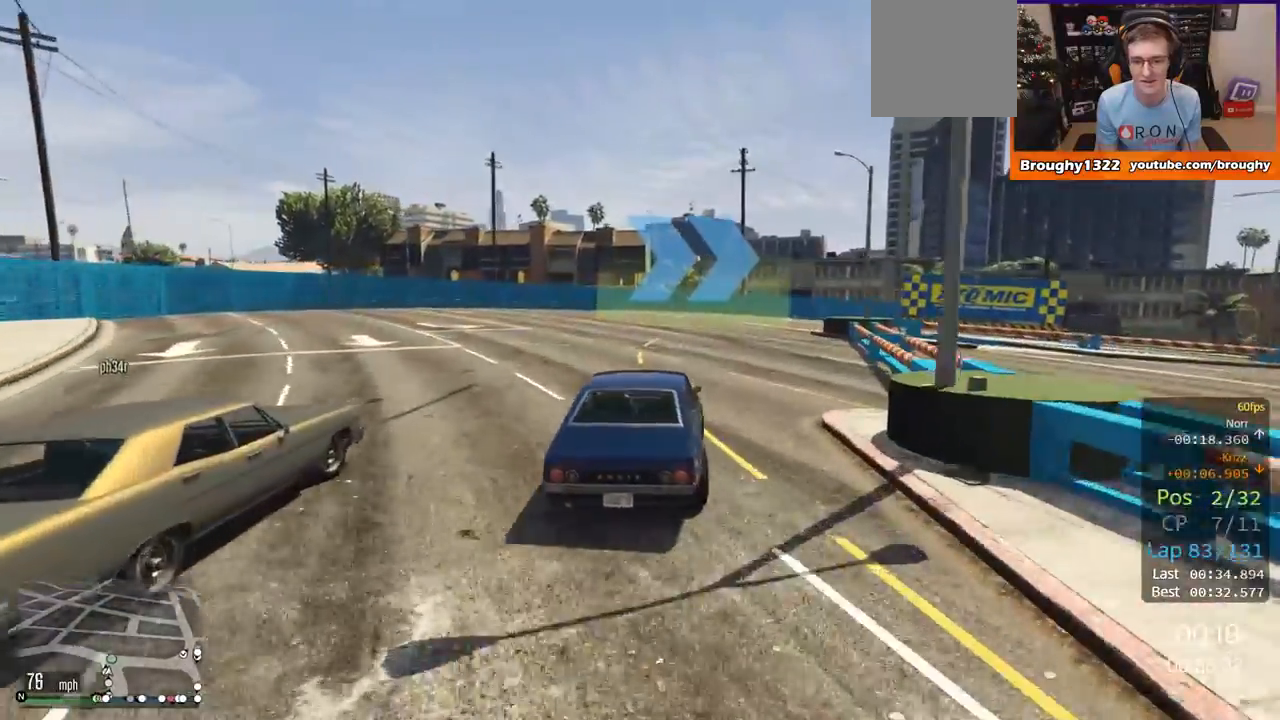
{"buttons": ["L2"], "left_stick": "right", "right_stick": "center", "events": []}
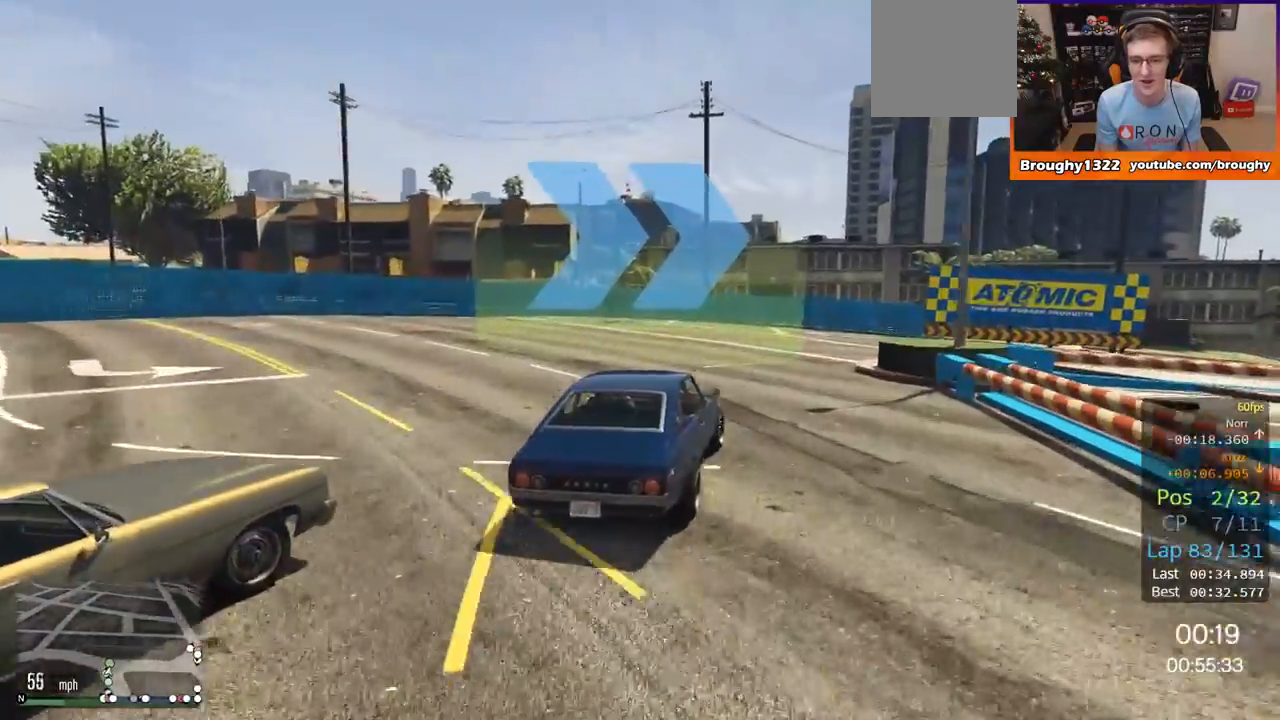
{"buttons": [], "left_stick": "right", "right_stick": "center", "events": [[184, "L2", "up"]]}
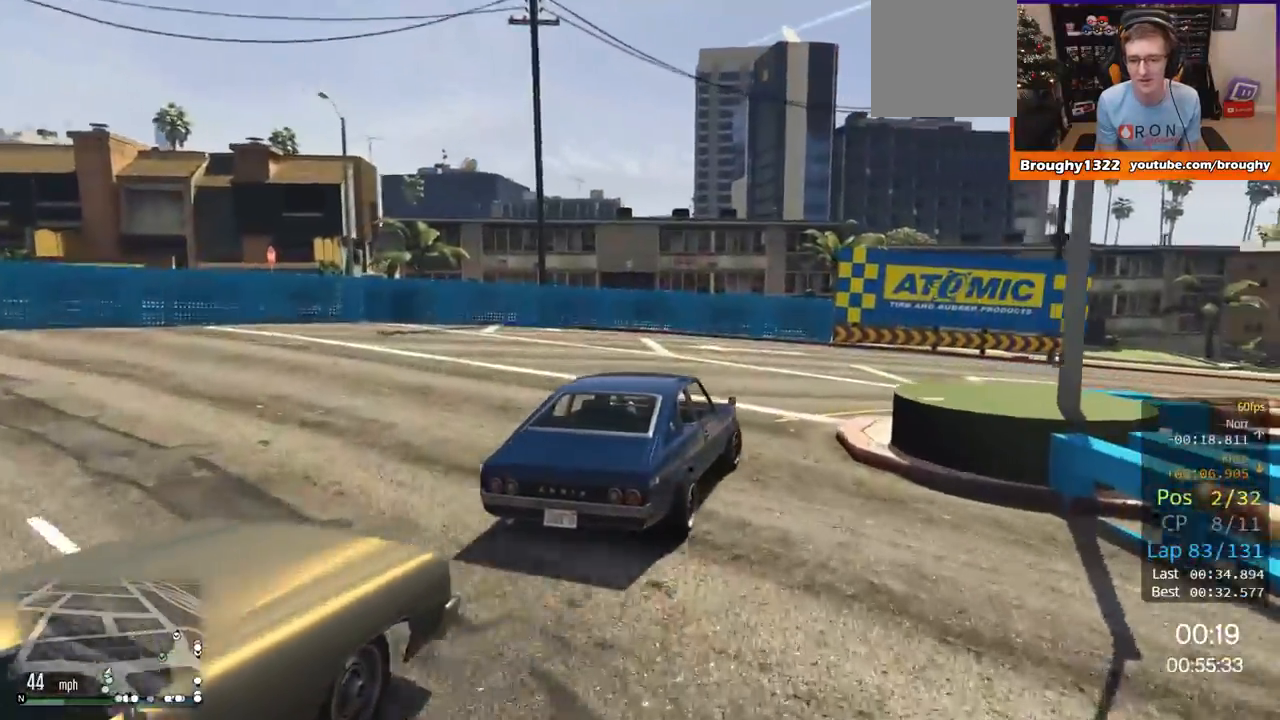
{"buttons": ["R2"], "left_stick": "right", "right_stick": "center", "events": [[83, "R2", "down"]]}
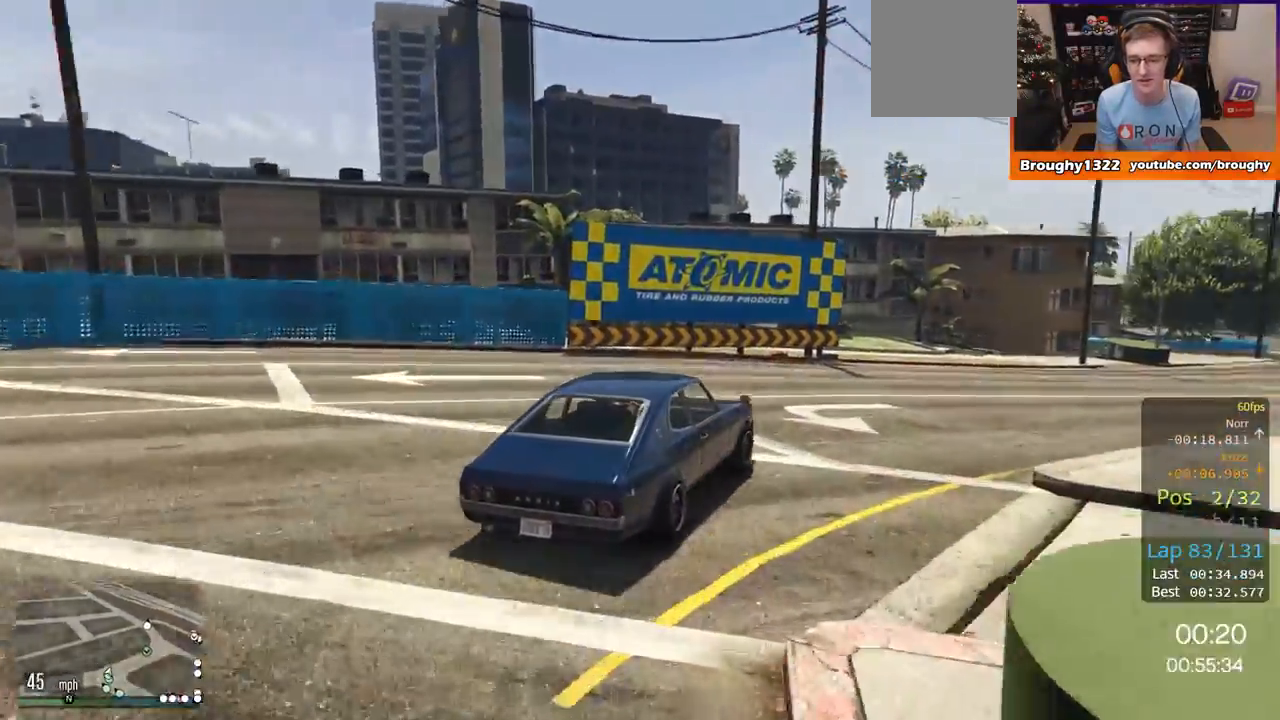
{"buttons": ["R2"], "left_stick": "center", "right_stick": "center", "events": [[184, "left_stick", "center"], [284, "left_stick", "right"], [434, "left_stick", "center"]]}
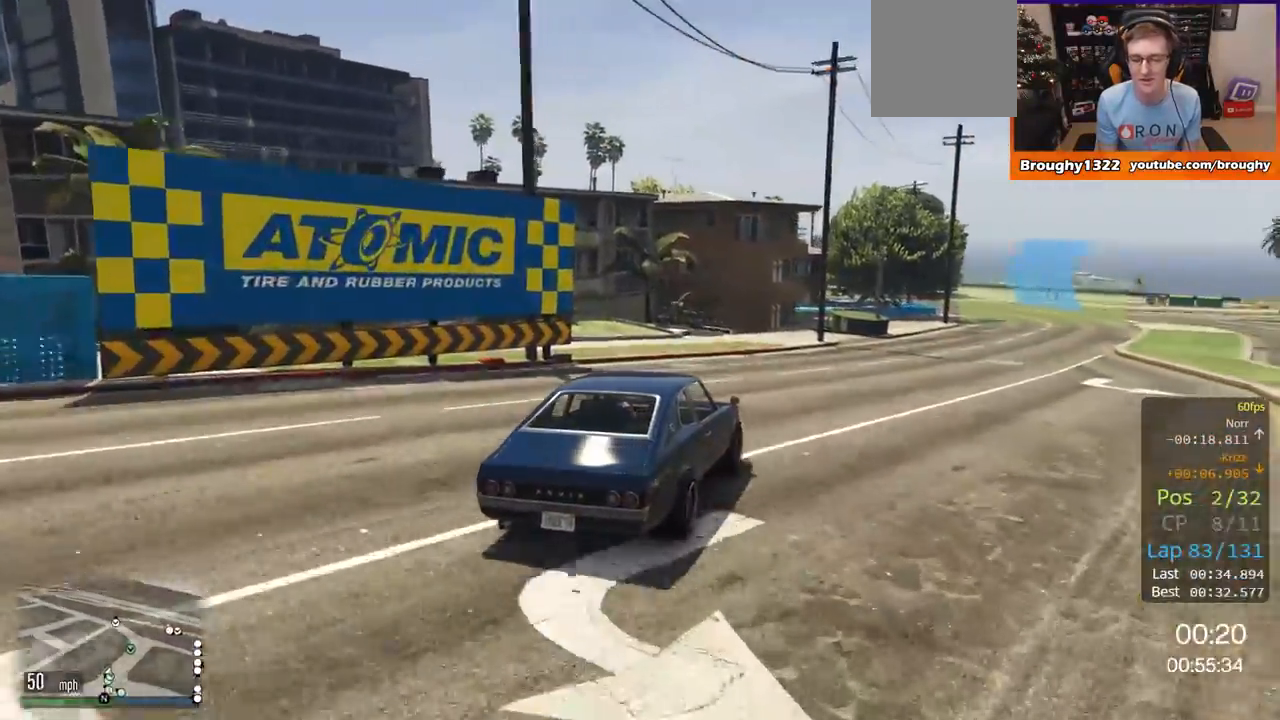
{"buttons": ["R2"], "left_stick": "right", "right_stick": "center", "events": [[117, "left_stick", "right"], [300, "left_stick", "center"], [417, "left_stick", "right"]]}
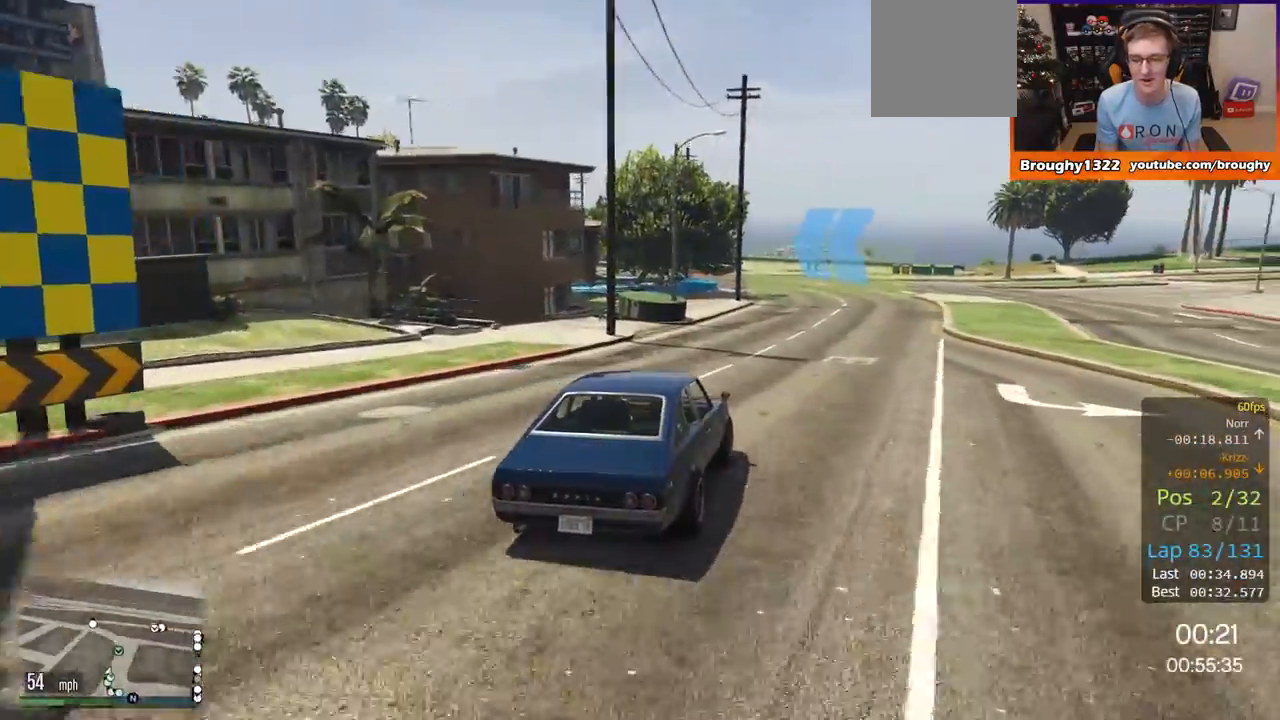
{"buttons": ["R2"], "left_stick": "center", "right_stick": "center", "events": [[84, "left_stick", "center"]]}
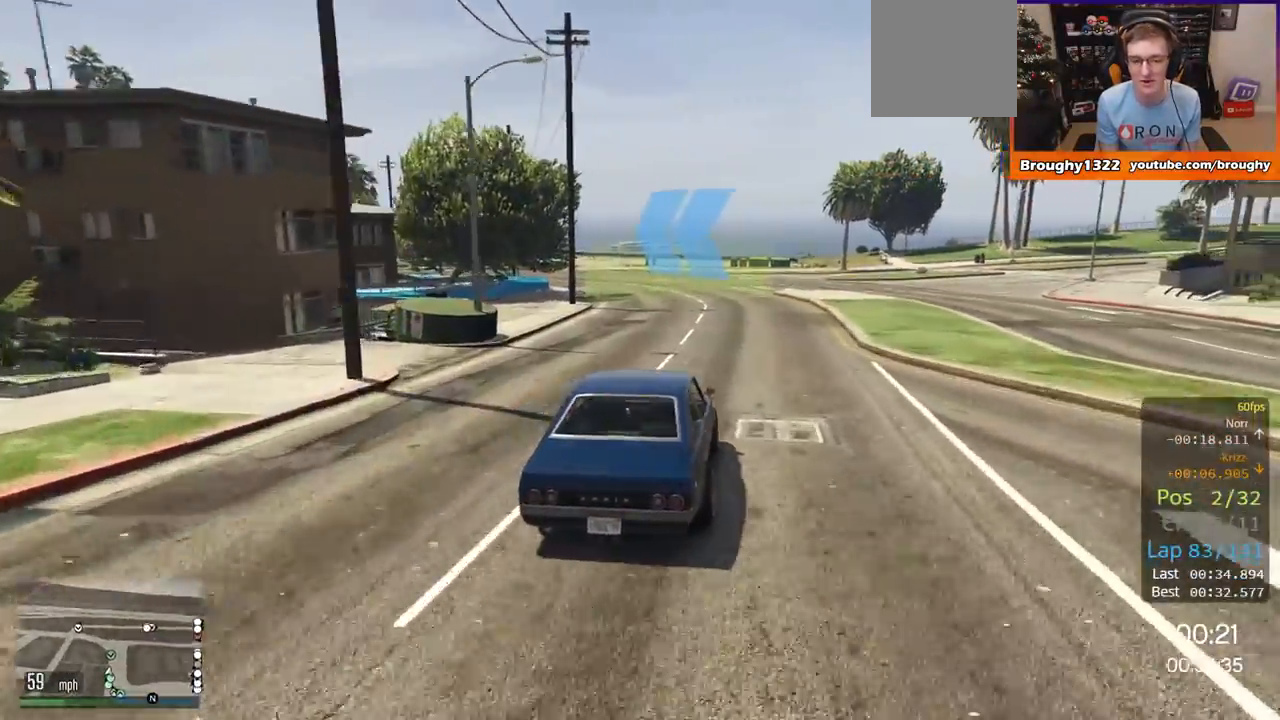
{"buttons": ["R2"], "left_stick": "center", "right_stick": "center", "events": [[33, "left_stick", "left"], [150, "left_stick", "center"], [250, "left_stick", "up-left"], [417, "left_stick", "center"]]}
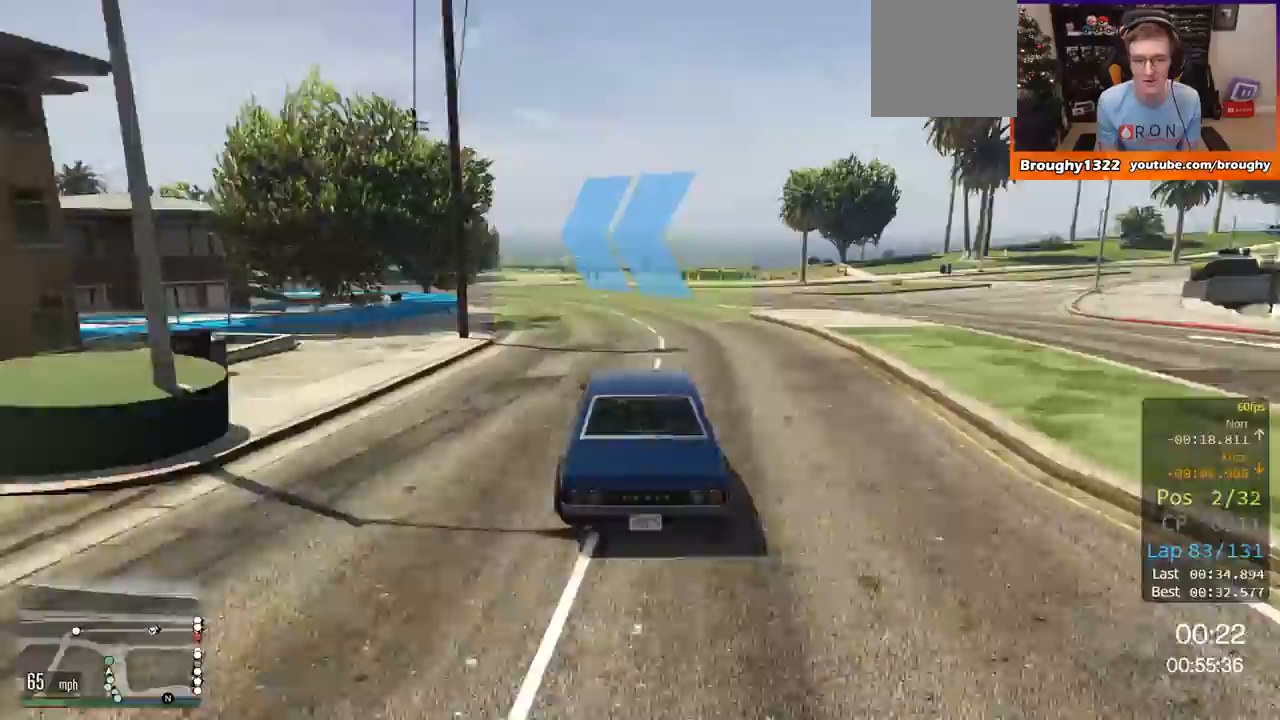
{"buttons": ["R2"], "left_stick": "up-left", "right_stick": "center", "events": [[84, "left_stick", "up-left"], [317, "left_stick", "center"], [501, "left_stick", "up-left"]]}
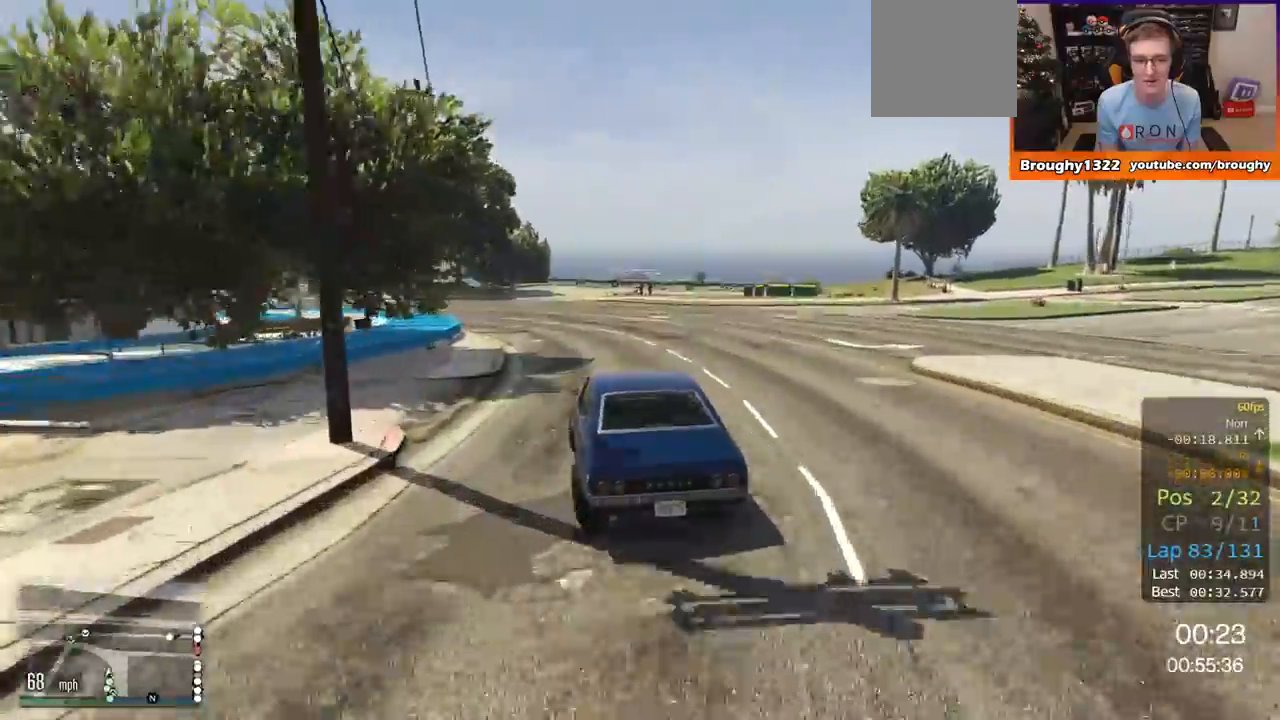
{"buttons": ["R2"], "left_stick": "center", "right_stick": "center", "events": [[117, "left_stick", "center"], [183, "left_stick", "up-left"], [367, "left_stick", "center"]]}
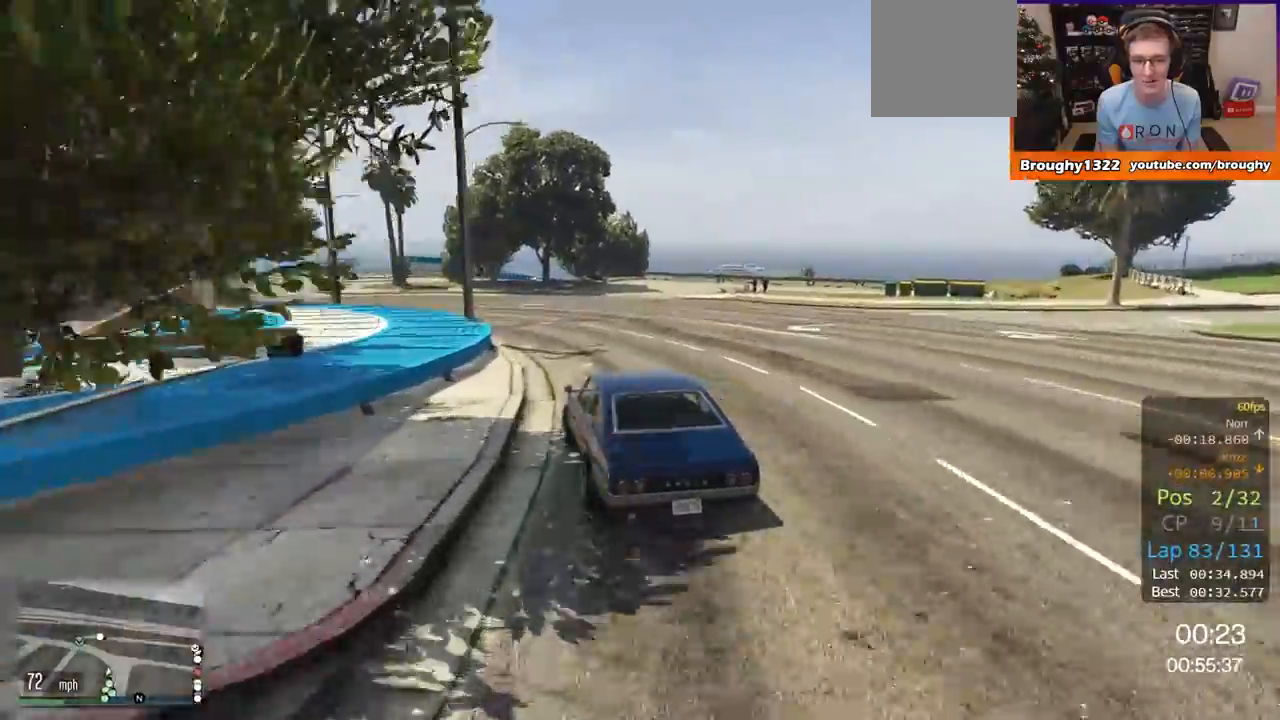
{"buttons": ["R2"], "left_stick": "up-left", "right_stick": "center", "events": [[267, "left_stick", "left"], [334, "left_stick", "up-left"]]}
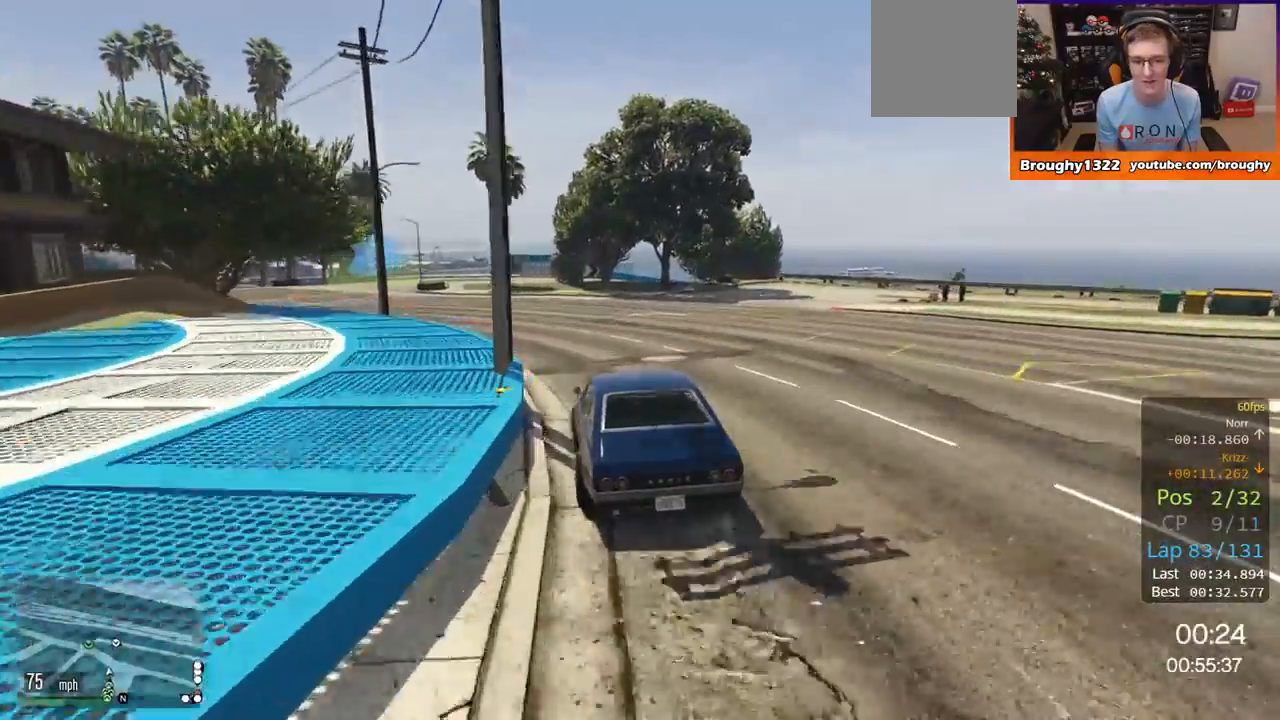
{"buttons": ["R2"], "left_stick": "center", "right_stick": "center", "events": [[233, "left_stick", "center"], [350, "left_stick", "up-left"], [500, "left_stick", "center"]]}
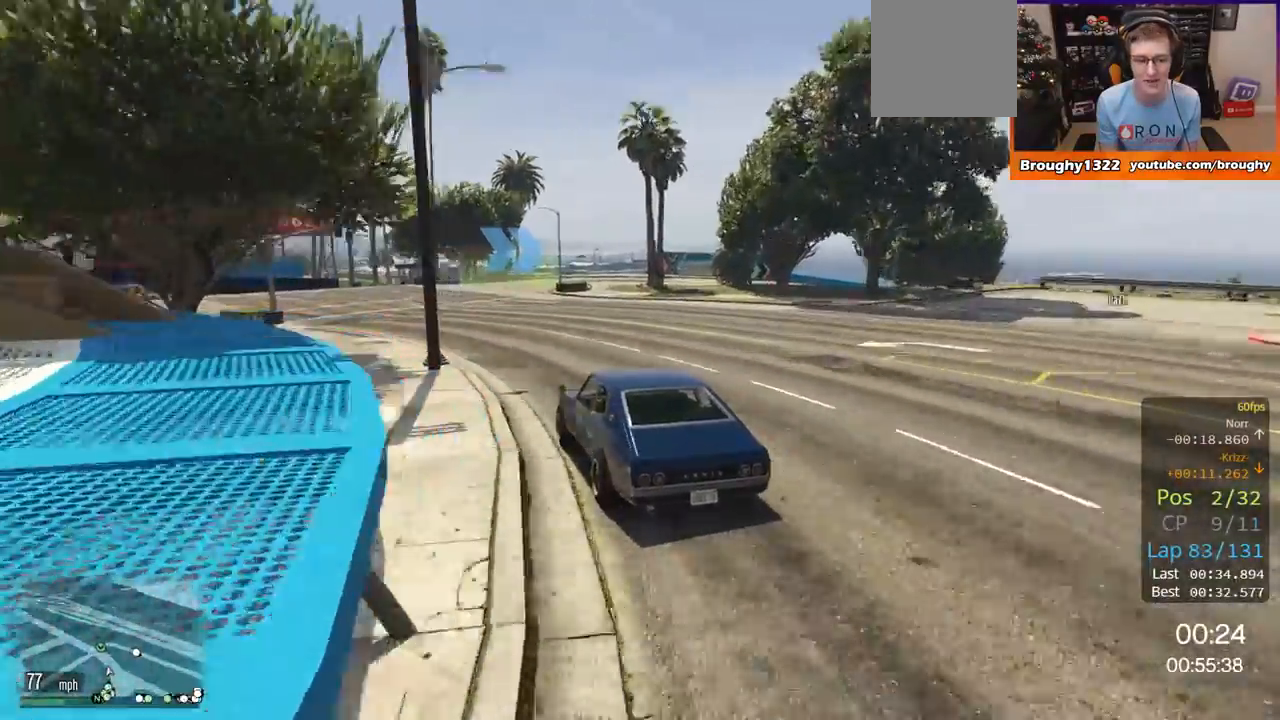
{"buttons": ["R2"], "left_stick": "right", "right_stick": "center", "events": [[84, "left_stick", "up-left"], [217, "left_stick", "center"], [401, "left_stick", "right"]]}
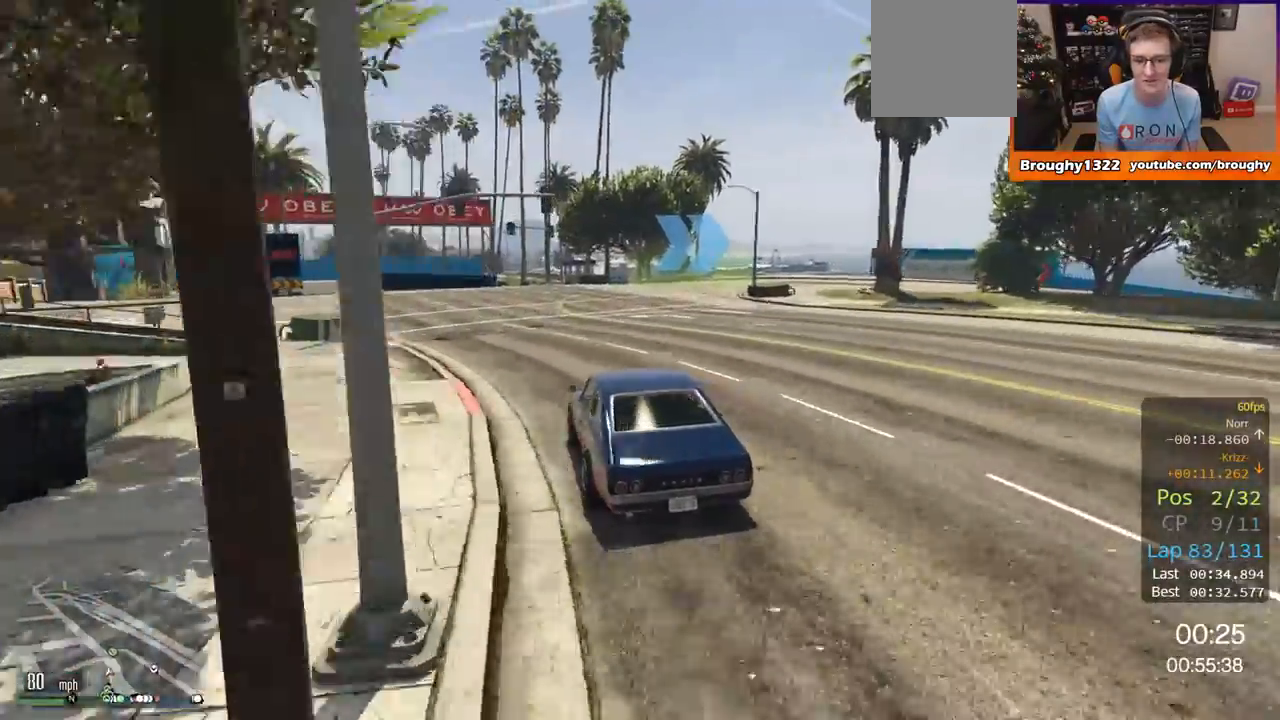
{"buttons": ["L2"], "left_stick": "right", "right_stick": "center", "events": [[484, "L2", "down"], [484, "R2", "up"]]}
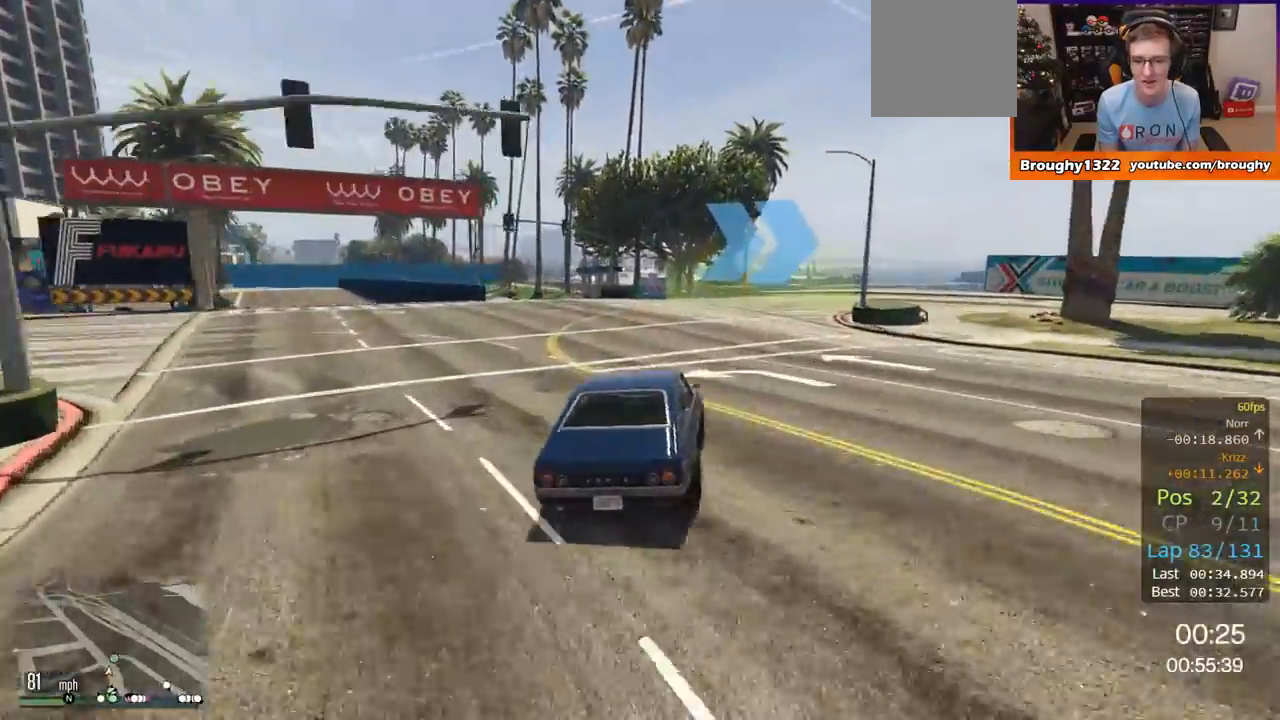
{"buttons": ["L2"], "left_stick": "right", "right_stick": "center", "events": [[284, "L2", "up"], [351, "L2", "down"]]}
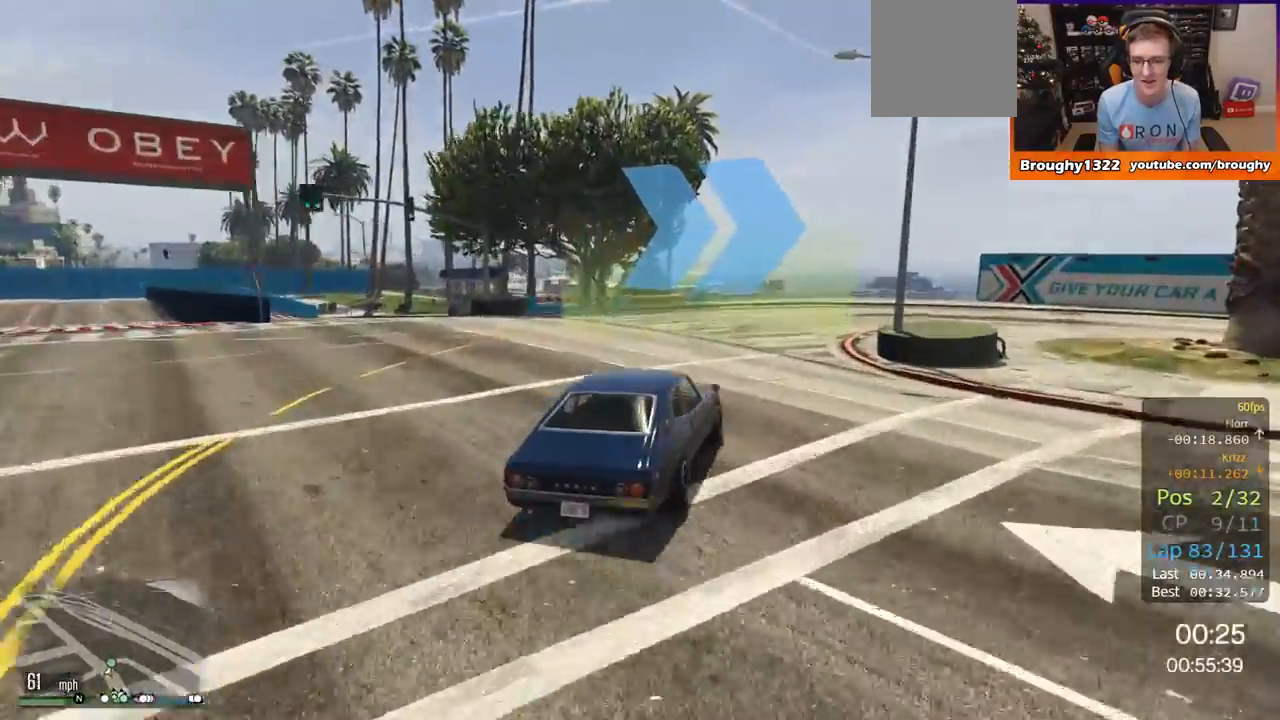
{"buttons": [], "left_stick": "right", "right_stick": "center", "events": [[67, "left_stick", "up-right"], [234, "left_stick", "right"], [401, "L2", "up"]]}
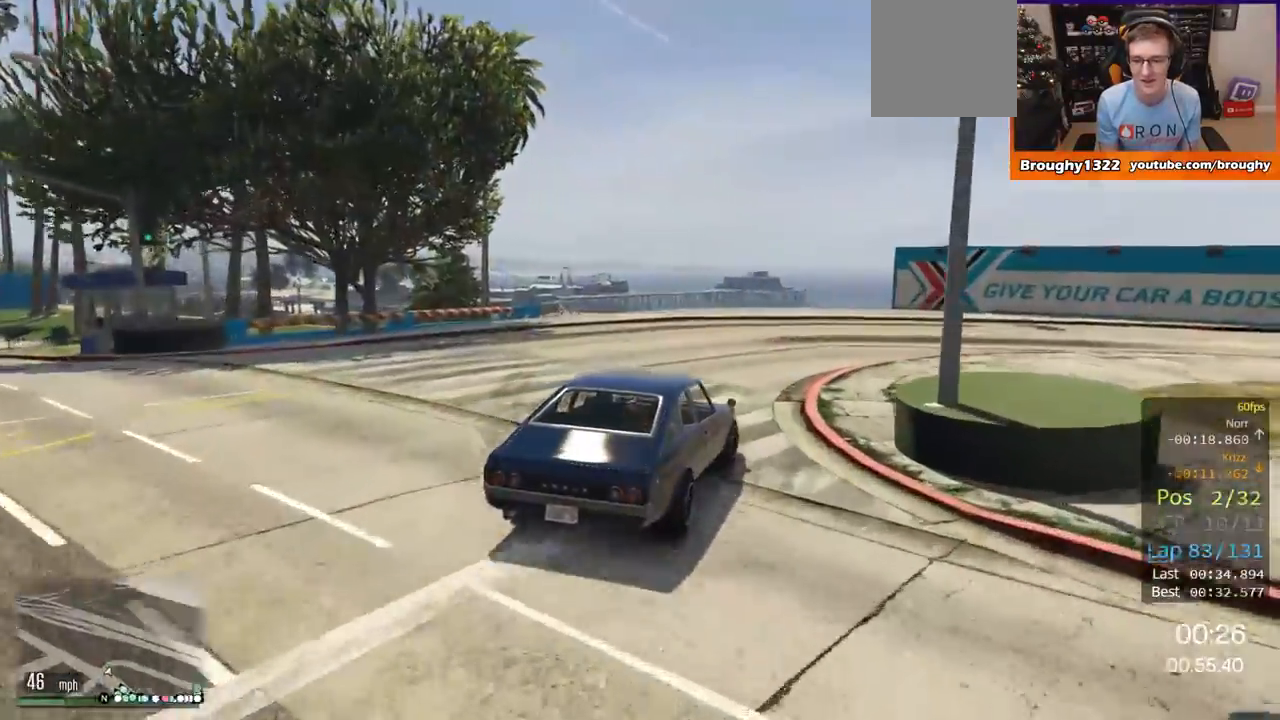
{"buttons": [], "left_stick": "right", "right_stick": "center", "events": []}
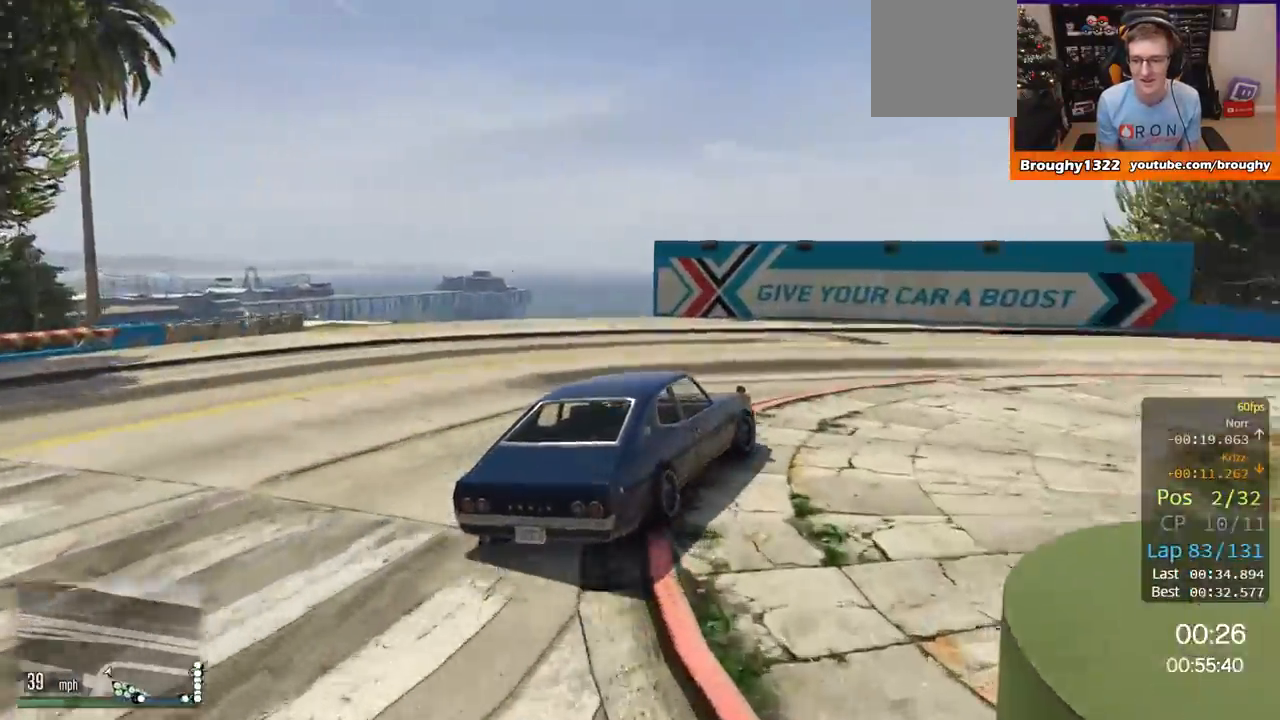
{"buttons": ["R2"], "left_stick": "right", "right_stick": "center", "events": [[334, "R2", "down"]]}
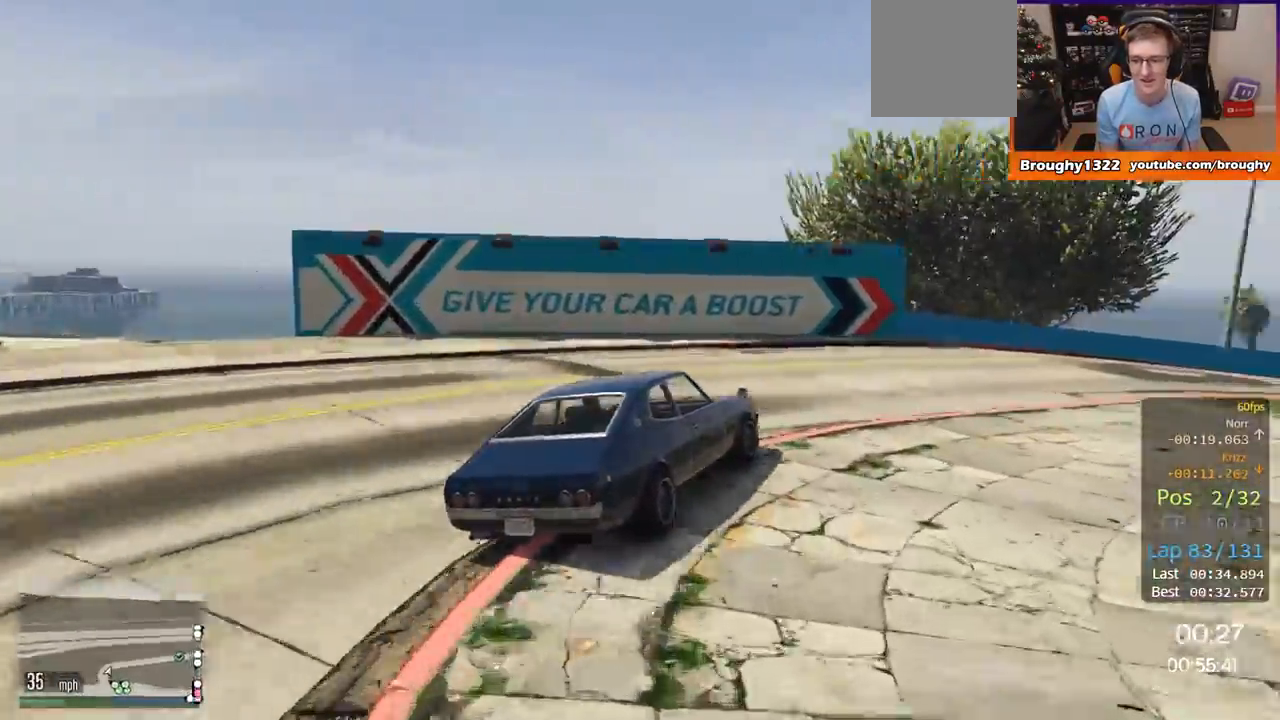
{"buttons": ["R2"], "left_stick": "center", "right_stick": "center", "events": [[450, "left_stick", "center"]]}
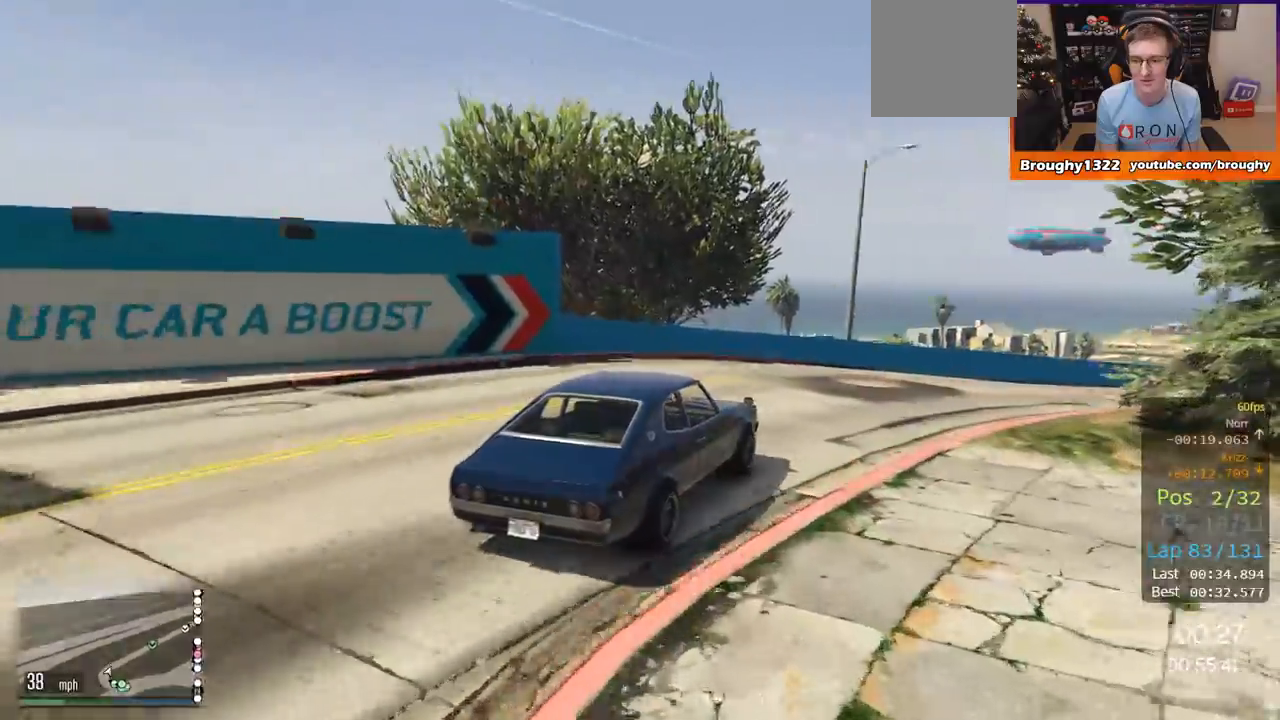
{"buttons": ["R2"], "left_stick": "right", "right_stick": "center", "events": [[67, "left_stick", "right"], [250, "left_stick", "center"], [401, "left_stick", "right"]]}
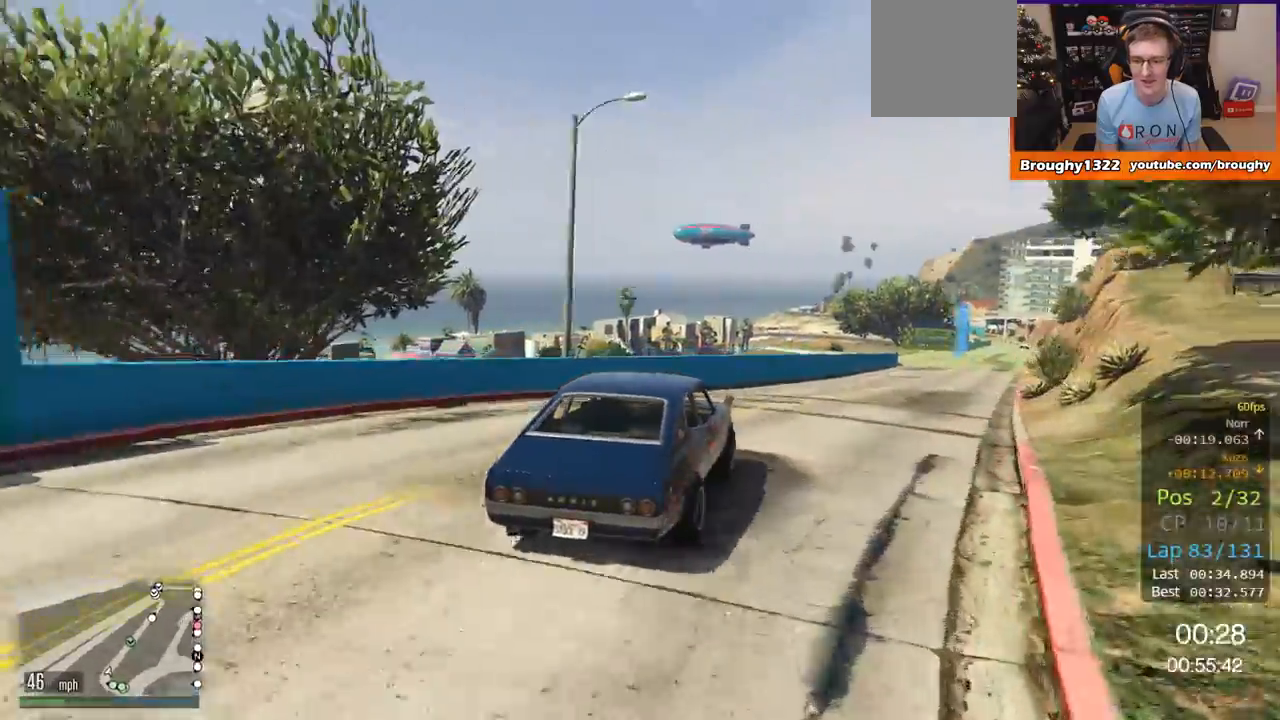
{"buttons": ["R2"], "left_stick": "center", "right_stick": "center", "events": [[50, "left_stick", "center"], [267, "left_stick", "right"], [450, "left_stick", "center"]]}
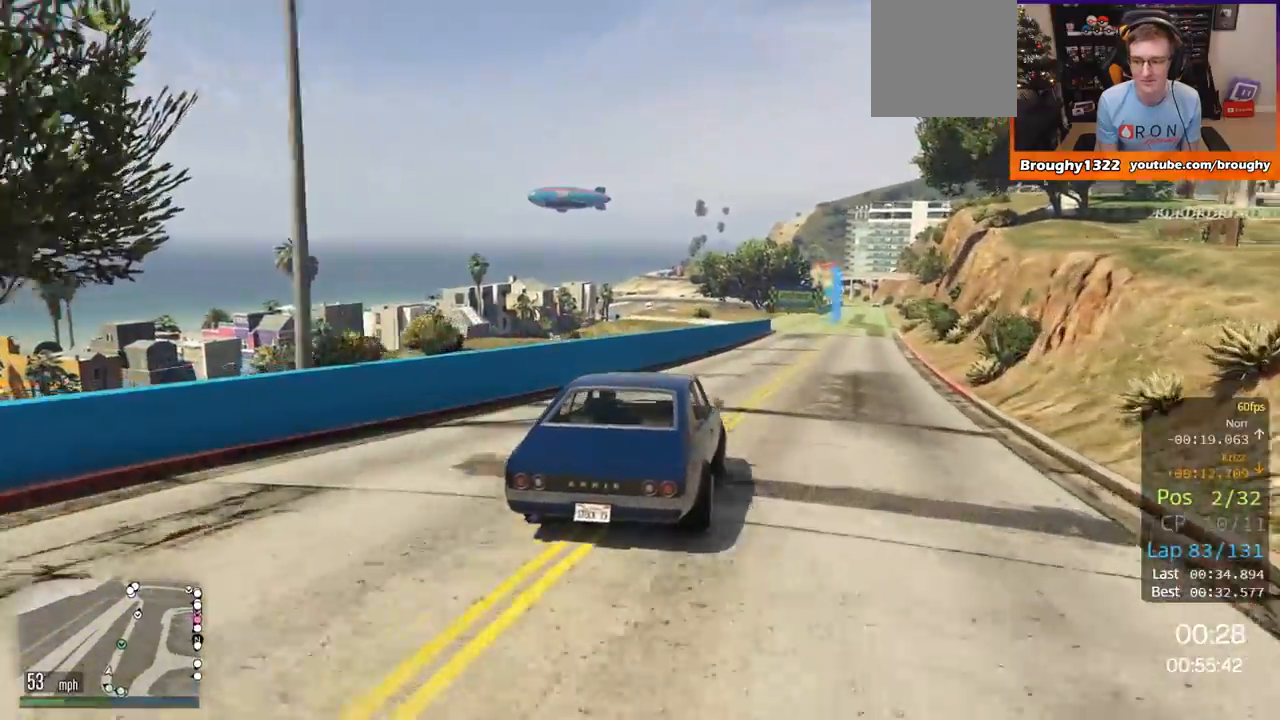
{"buttons": ["R2"], "left_stick": "right", "right_stick": "center", "events": [[167, "left_stick", "right"]]}
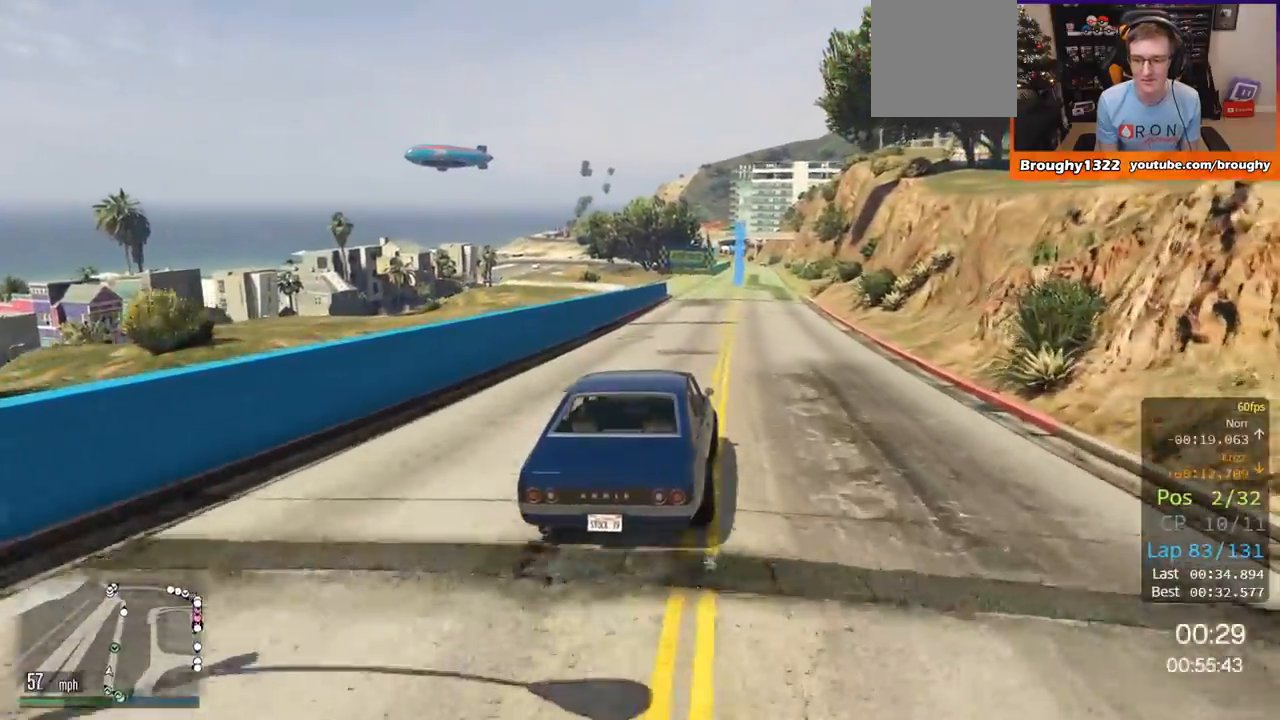
{"buttons": ["R2"], "left_stick": "center", "right_stick": "center", "events": [[100, "left_stick", "center"], [367, "left_stick", "up-left"], [500, "left_stick", "center"]]}
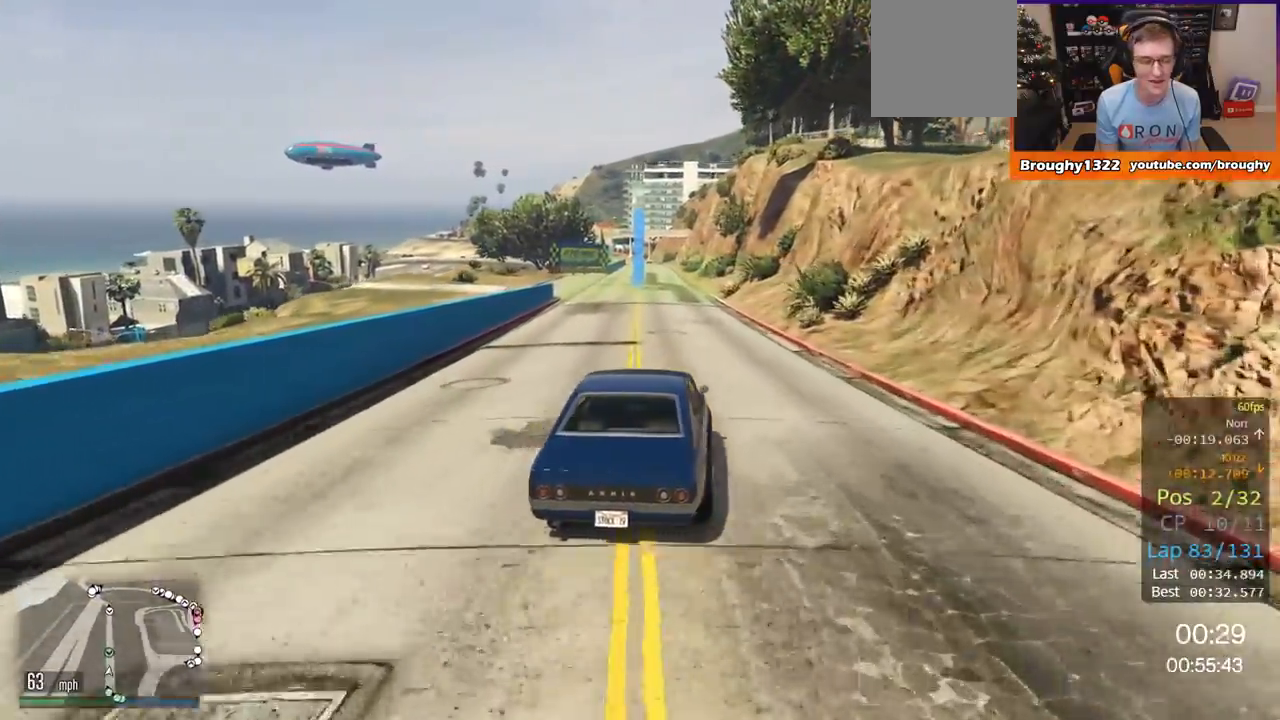
{"buttons": ["R2"], "left_stick": "center", "right_stick": "center", "events": []}
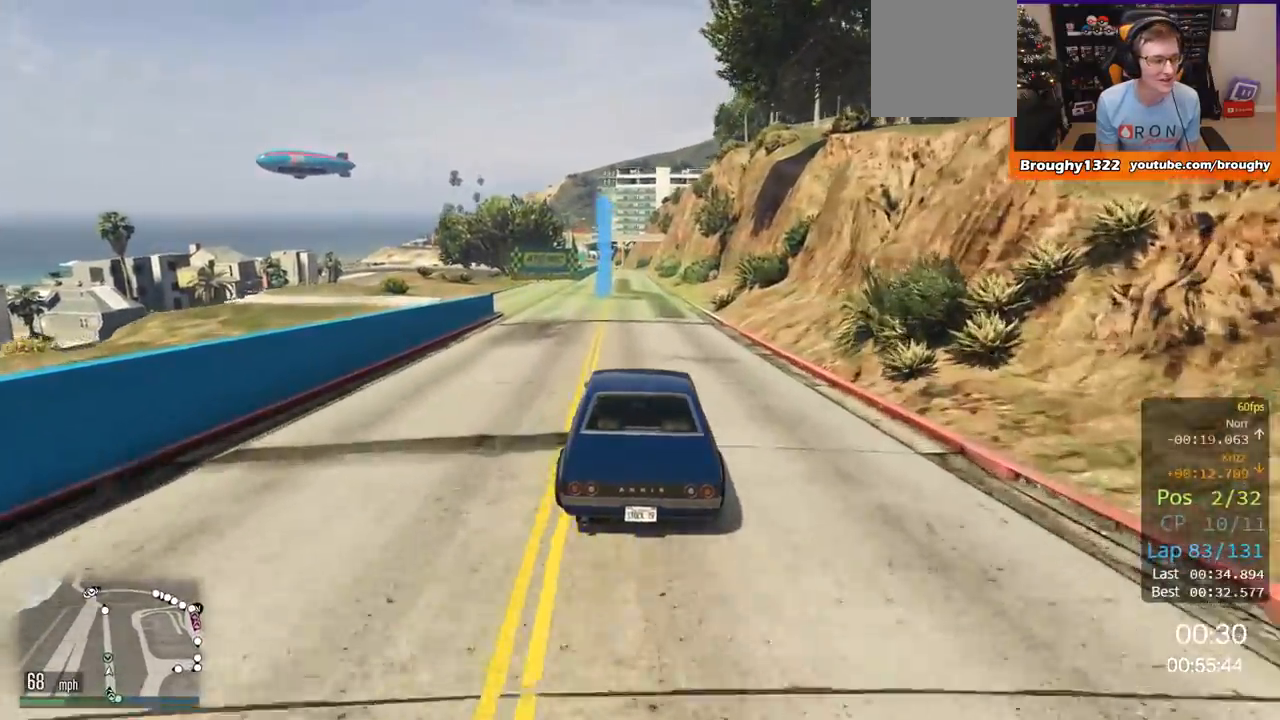
{"buttons": ["R2"], "left_stick": "up-left", "right_stick": "center", "events": [[450, "left_stick", "up-left"]]}
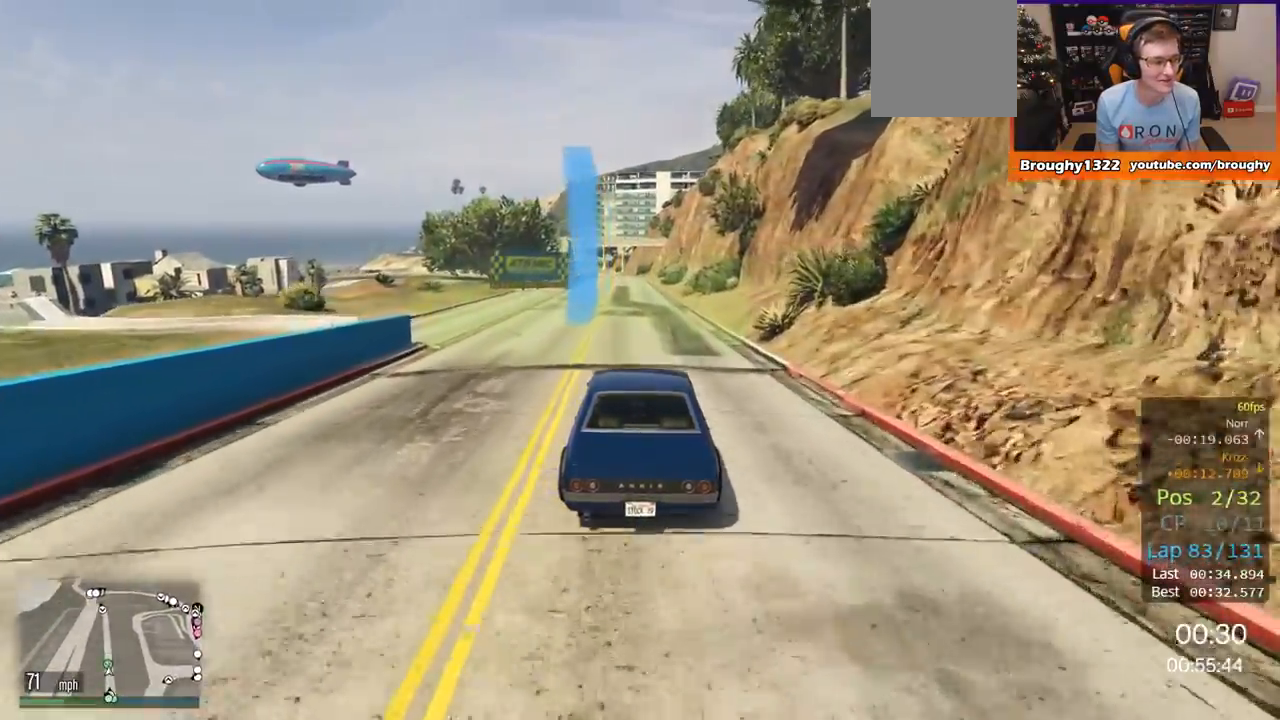
{"buttons": ["R2"], "left_stick": "center", "right_stick": "center", "events": [[67, "left_stick", "center"], [250, "left_stick", "left"], [367, "left_stick", "center"]]}
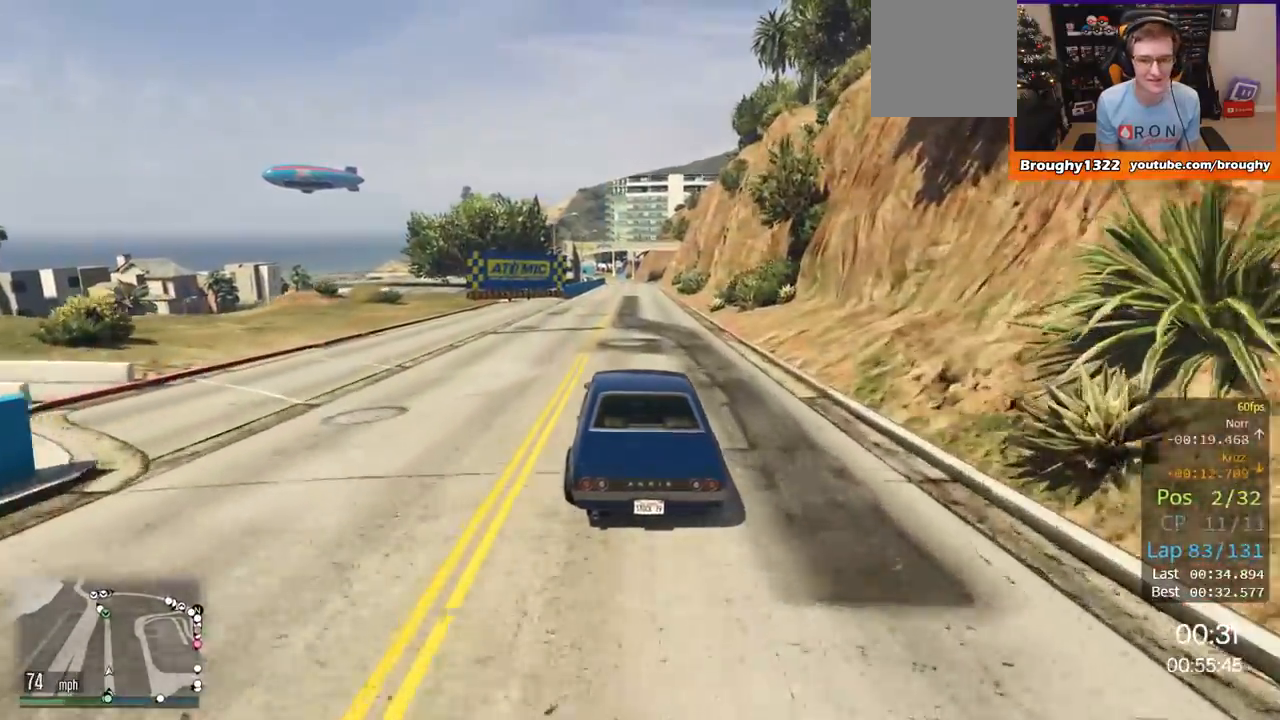
{"buttons": ["R2"], "left_stick": "center", "right_stick": "center", "events": [[100, "left_stick", "right"], [217, "left_stick", "center"]]}